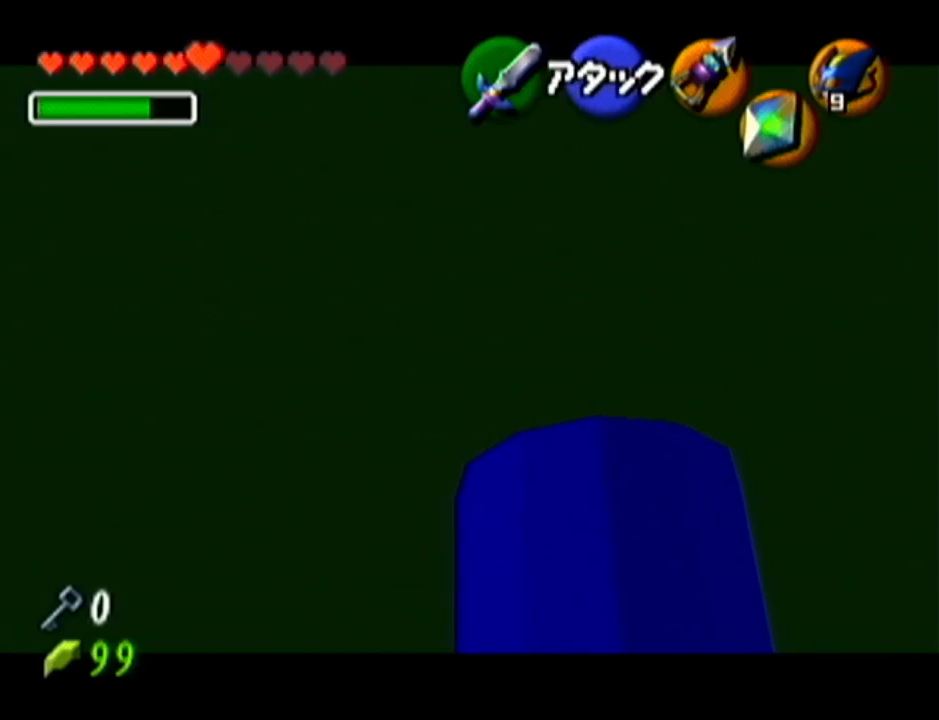
Gameplay with a controller (Nintendo layout); each line is a JSON object with the inputs held at the frame after it. "events" lists button and stick changes between this image and that frame as [ms after this image, input, new state], when the widget could be followed in between. Not read: L3 R3.
{"buttons": ["Z", "C_LEFT"], "left_stick": "center", "events": [[467, "C_LEFT", "down"]]}
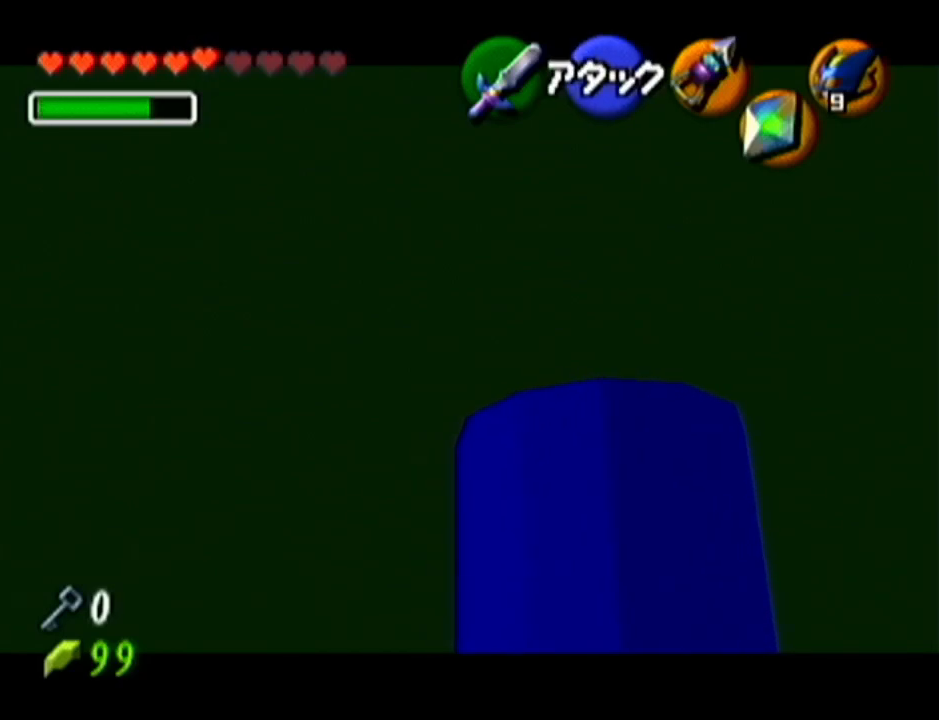
{"buttons": ["Z"], "left_stick": "center", "events": [[100, "C_LEFT", "up"]]}
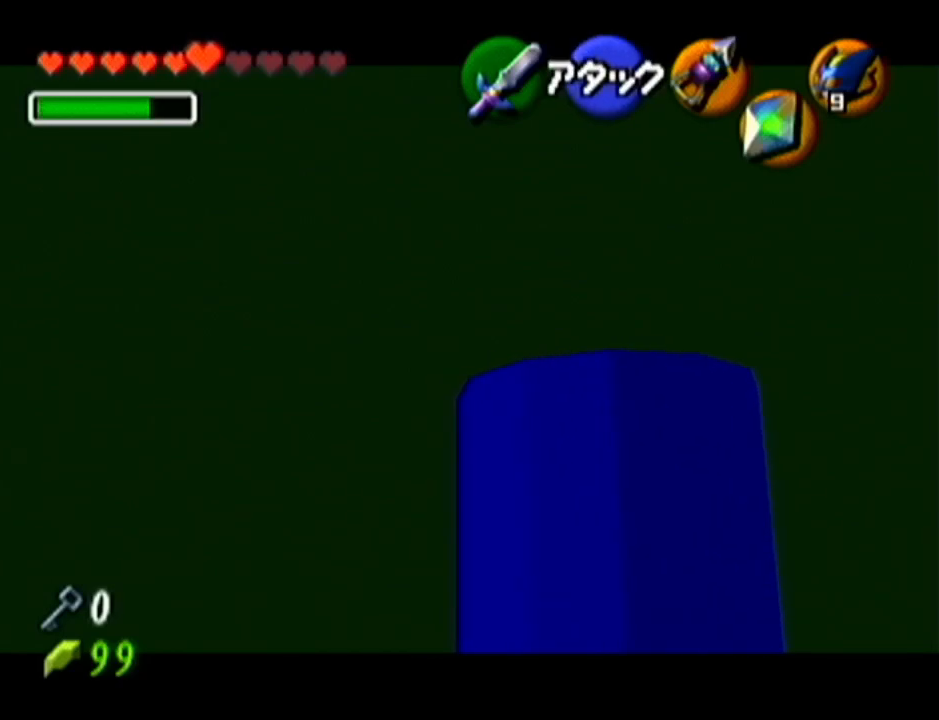
{"buttons": ["Z"], "left_stick": "center", "events": [[84, "C_LEFT", "down"], [184, "C_LEFT", "up"]]}
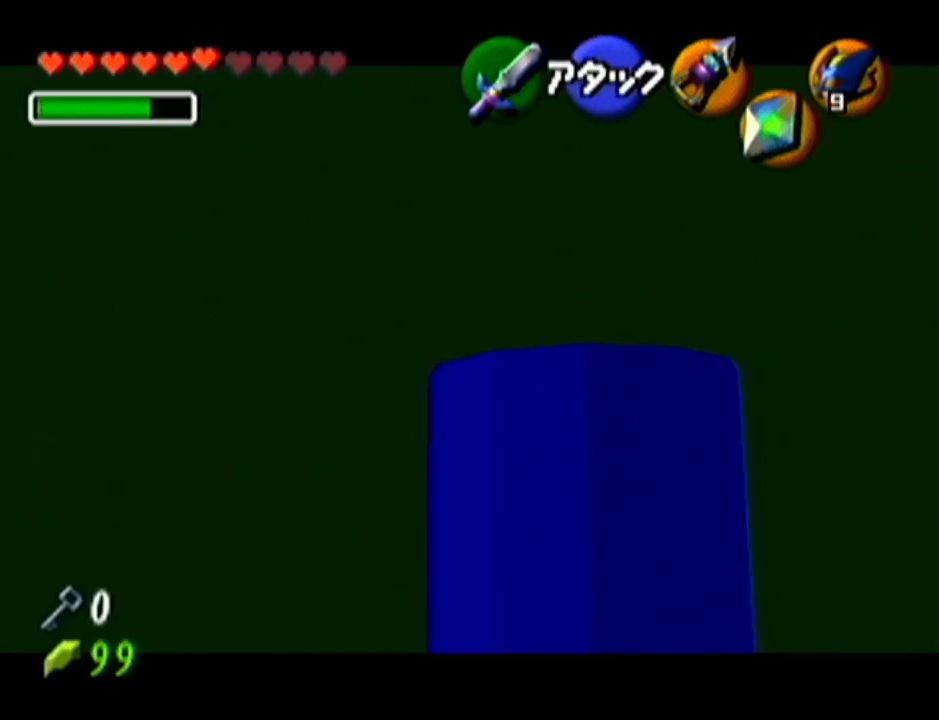
{"buttons": [], "left_stick": "center", "events": [[400, "Z", "up"]]}
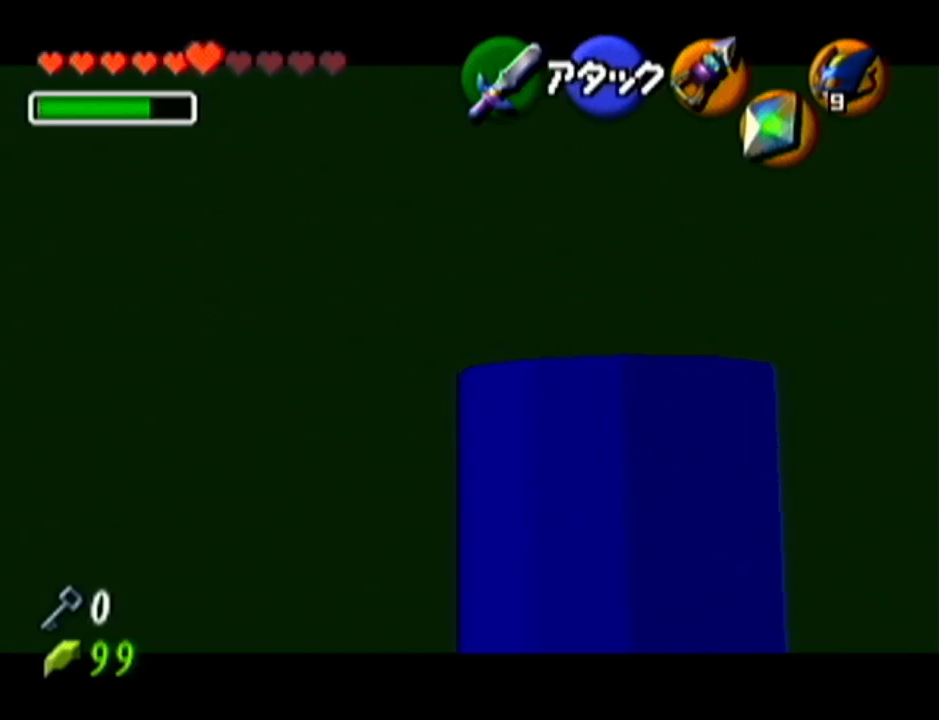
{"buttons": ["Z"], "left_stick": "center", "events": [[301, "Z", "down"]]}
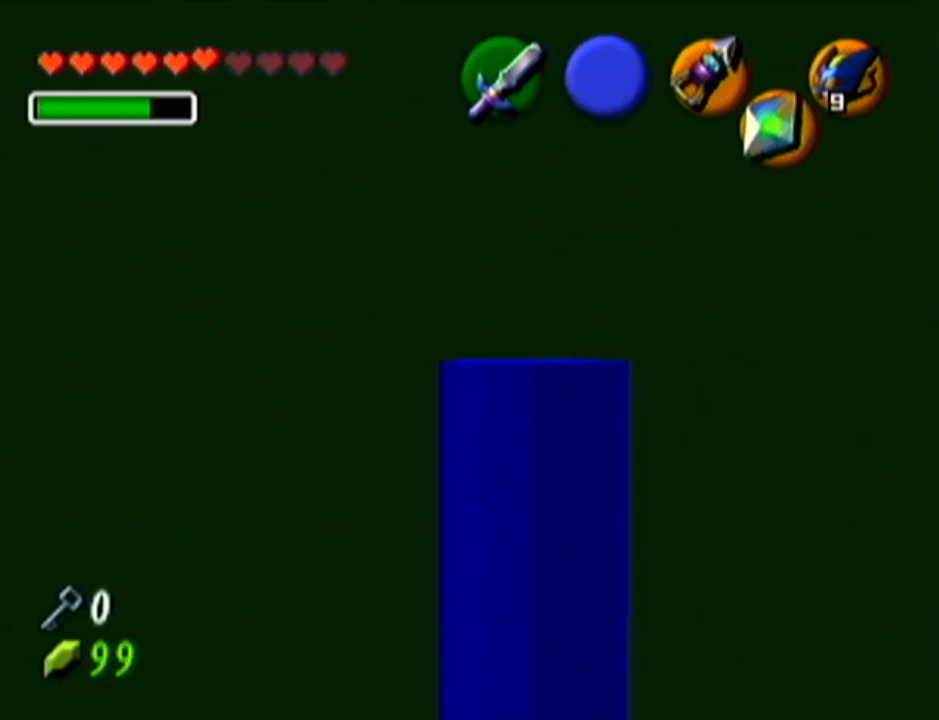
{"buttons": ["Z"], "left_stick": "down-left", "events": [[267, "left_stick", "down-left"]]}
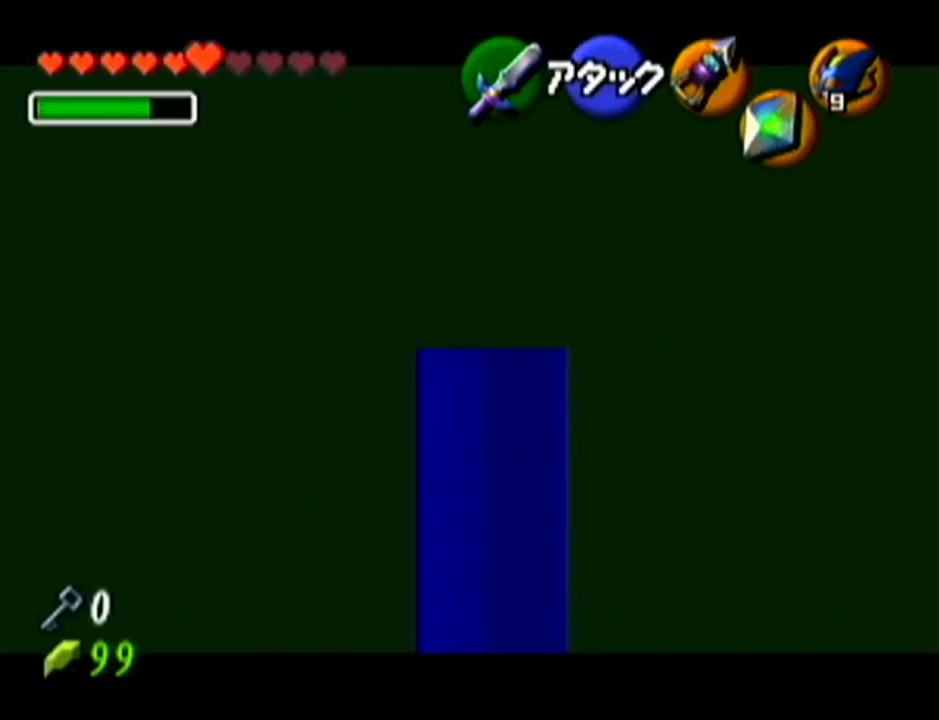
{"buttons": ["Z"], "left_stick": "center", "events": [[334, "left_stick", "center"]]}
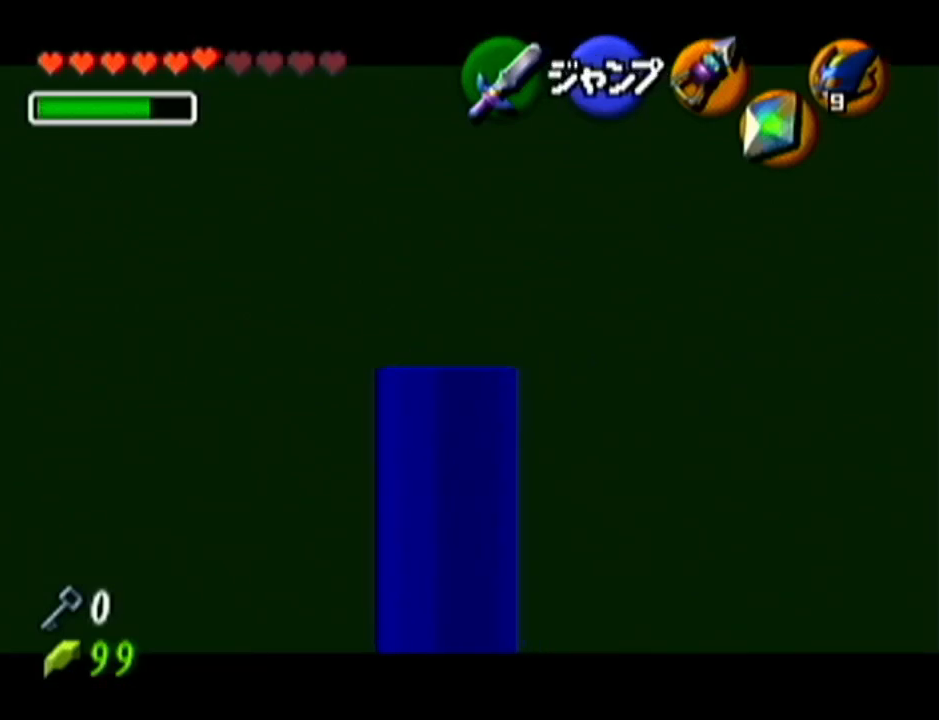
{"buttons": ["Z"], "left_stick": "down", "events": [[33, "C_LEFT", "down"], [167, "C_LEFT", "up"], [167, "C_RIGHT", "down"], [200, "C_LEFT", "down"], [200, "C_RIGHT", "up"], [250, "left_stick", "down"], [501, "C_LEFT", "up"]]}
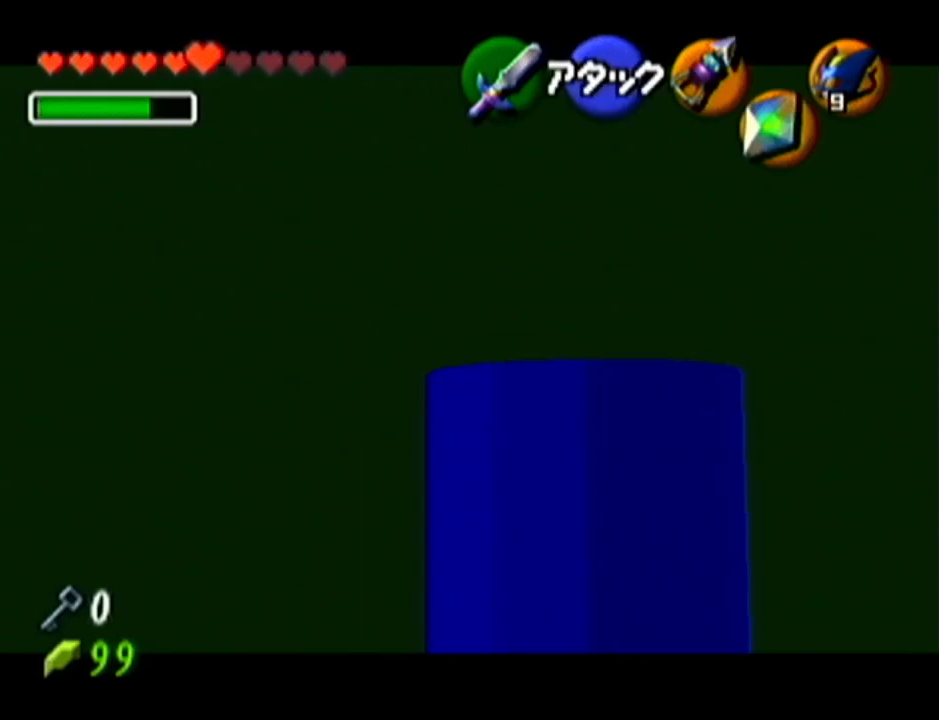
{"buttons": ["Z"], "left_stick": "center", "events": [[166, "left_stick", "center"]]}
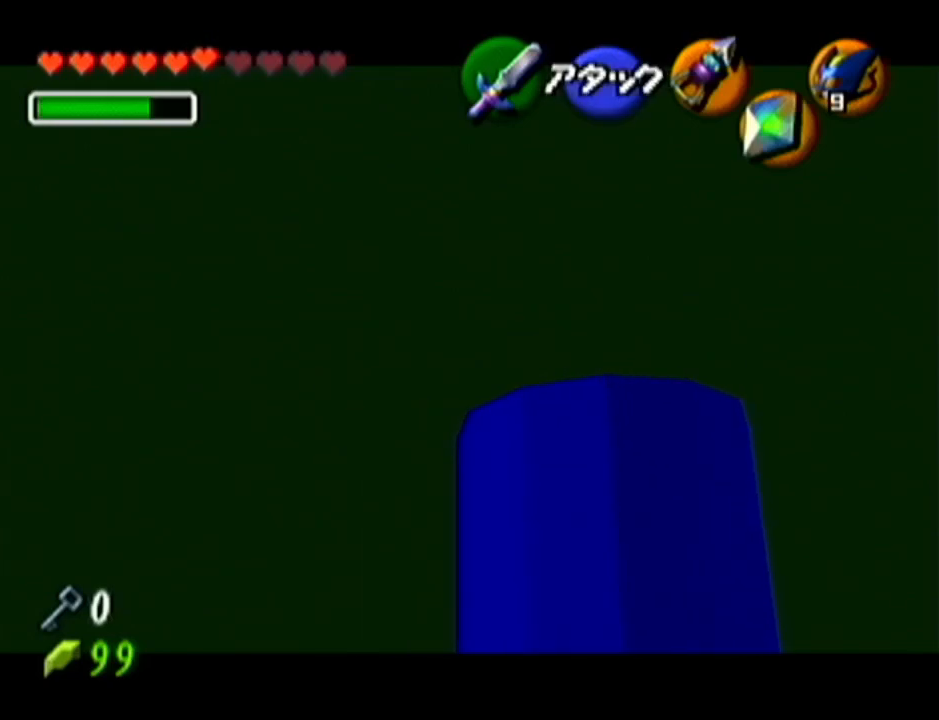
{"buttons": ["Z"], "left_stick": "center", "events": [[50, "left_stick", "down"], [67, "C_LEFT", "down"], [167, "C_LEFT", "up"], [234, "left_stick", "center"]]}
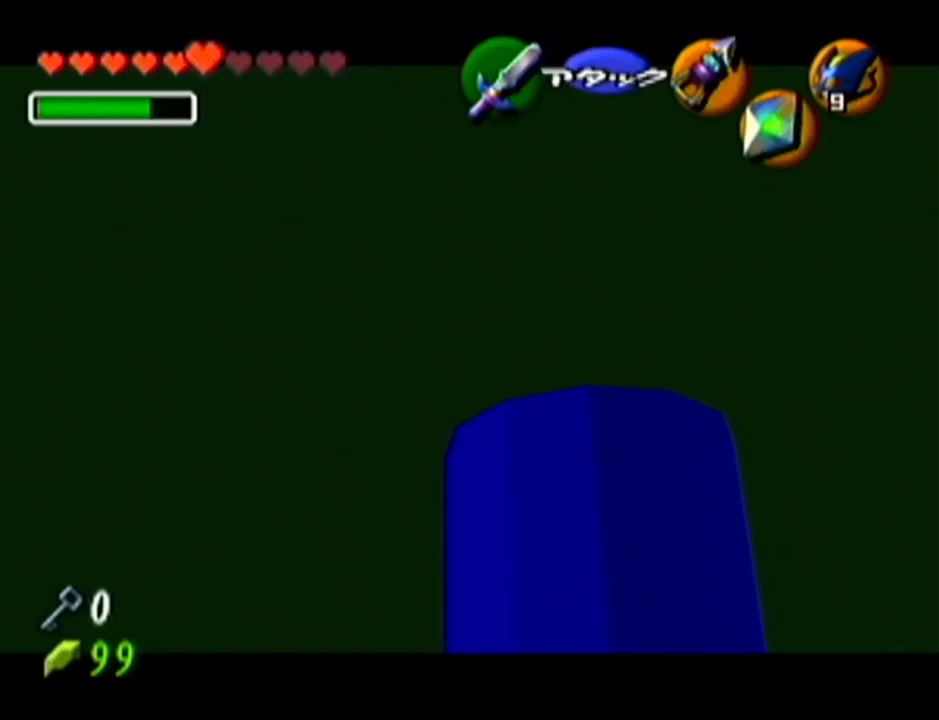
{"buttons": ["Z"], "left_stick": "center", "events": [[183, "left_stick", "down"], [250, "C_LEFT", "down"], [317, "C_LEFT", "up"], [450, "left_stick", "center"]]}
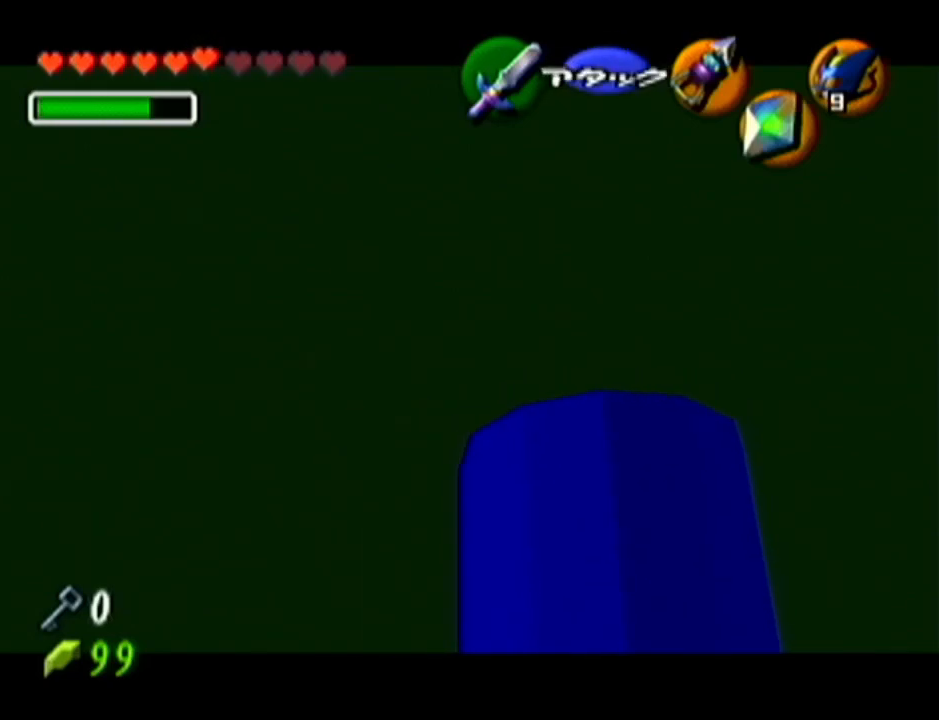
{"buttons": ["Z"], "left_stick": "down", "events": [[384, "left_stick", "down"], [417, "C_LEFT", "down"], [501, "C_LEFT", "up"]]}
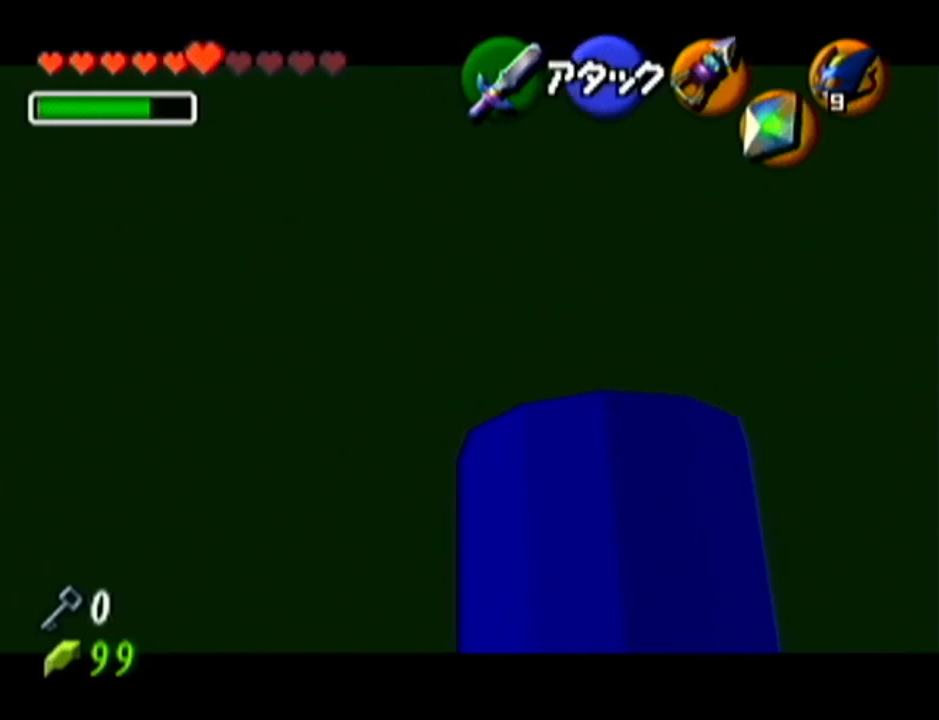
{"buttons": ["Z"], "left_stick": "down", "events": [[66, "left_stick", "center"], [500, "left_stick", "down"]]}
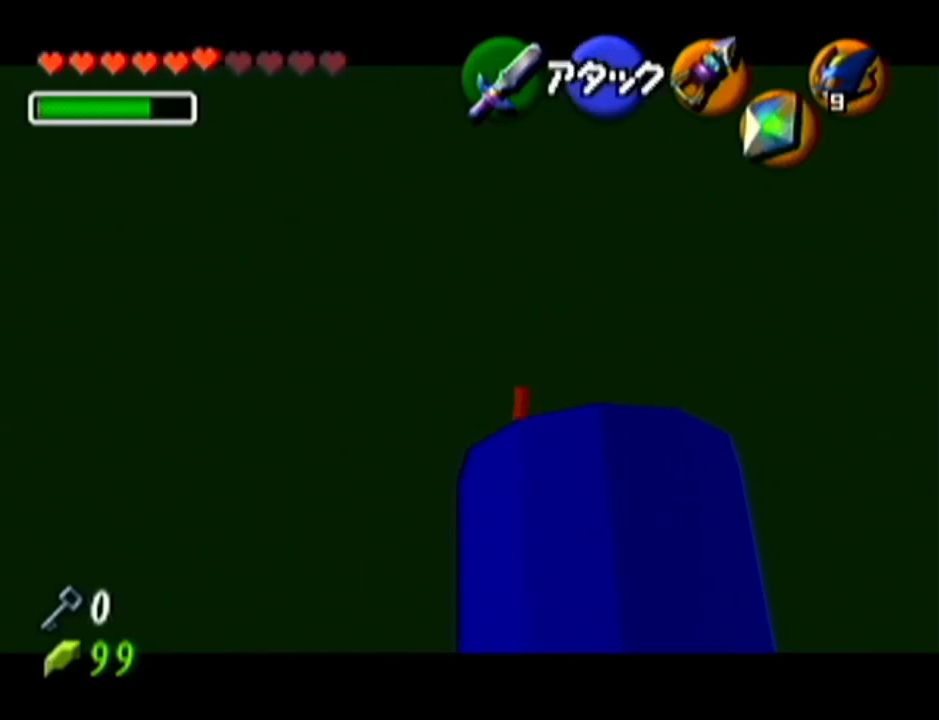
{"buttons": ["Z"], "left_stick": "center", "events": [[67, "C_LEFT", "down"], [167, "C_LEFT", "up"], [217, "left_stick", "center"]]}
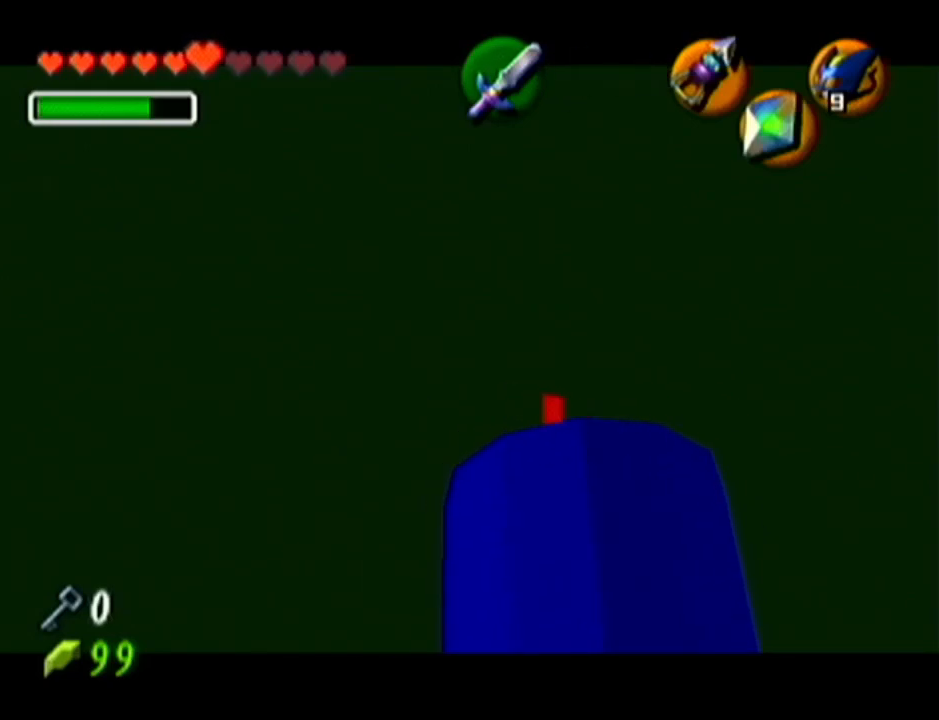
{"buttons": ["Z"], "left_stick": "down", "events": [[317, "left_stick", "down-left"], [417, "C_LEFT", "down"], [417, "left_stick", "down"], [500, "C_LEFT", "up"]]}
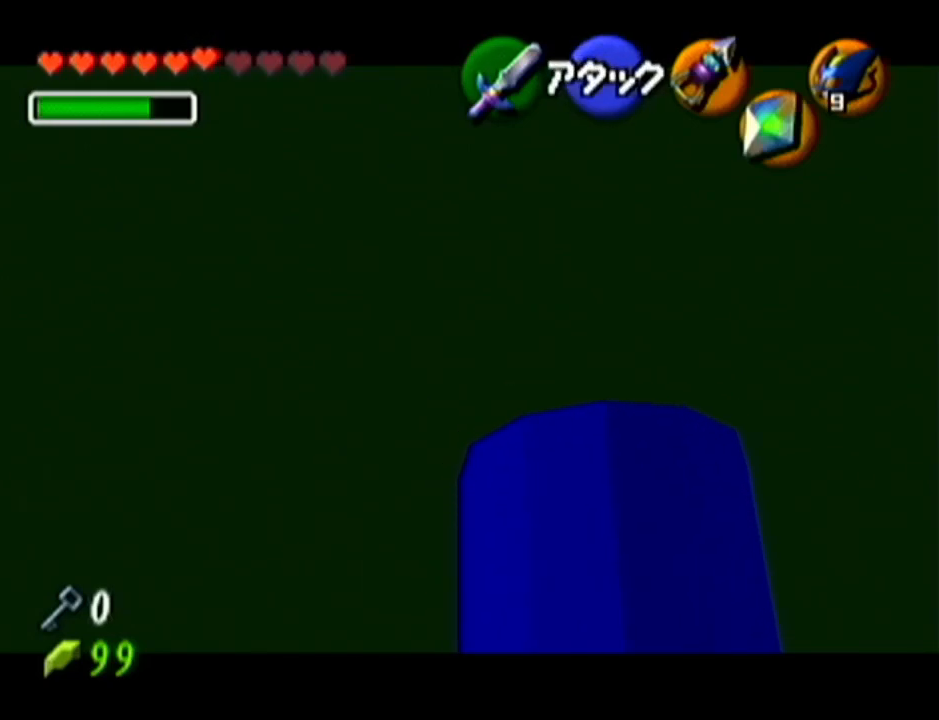
{"buttons": ["Z"], "left_stick": "center", "events": [[317, "left_stick", "center"]]}
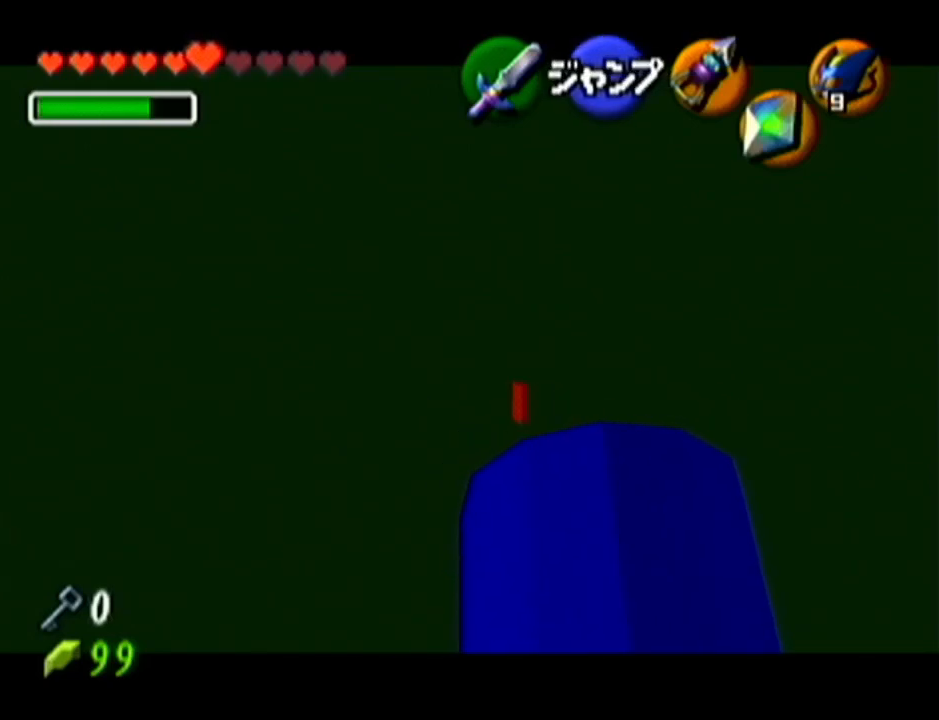
{"buttons": ["Z"], "left_stick": "center", "events": [[166, "C_LEFT", "down"], [216, "C_LEFT", "up"]]}
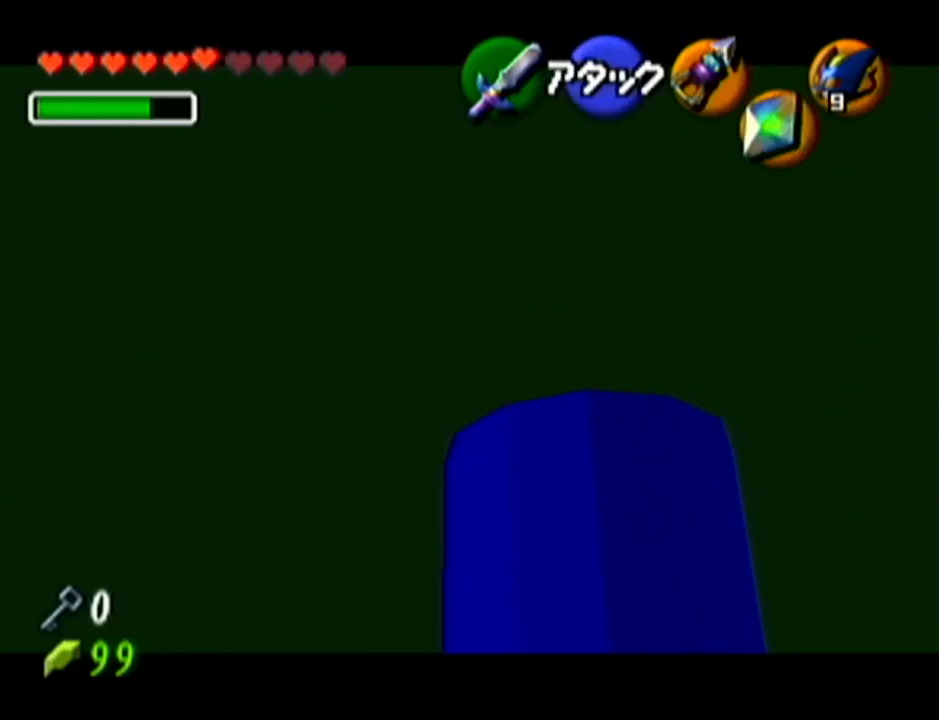
{"buttons": ["Z"], "left_stick": "center", "events": [[234, "C_LEFT", "down"], [317, "C_LEFT", "up"]]}
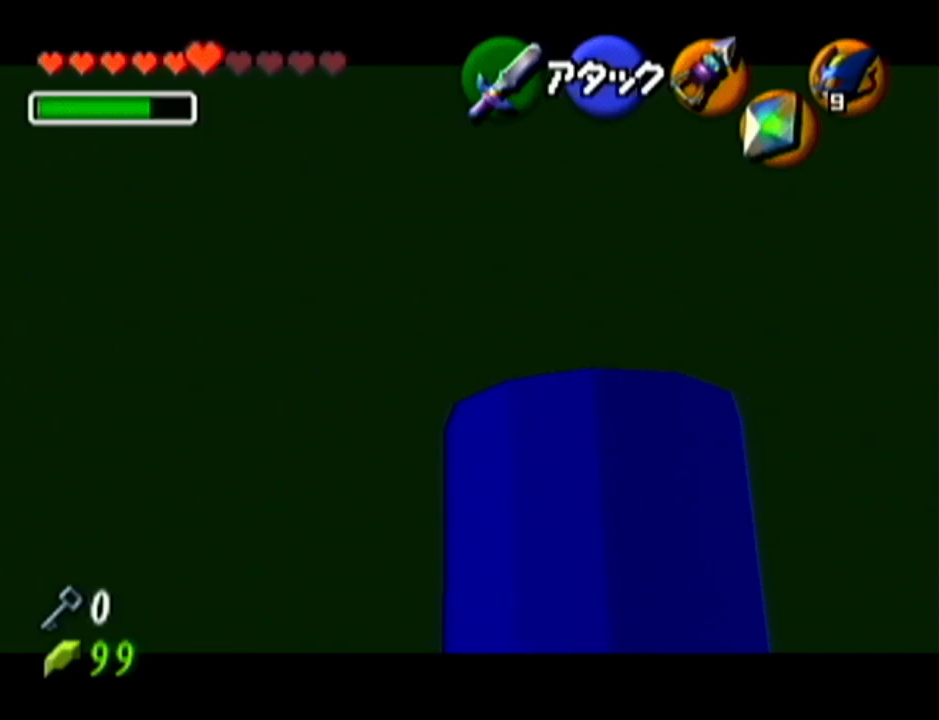
{"buttons": ["Z"], "left_stick": "center", "events": [[350, "C_LEFT", "down"], [467, "C_LEFT", "up"]]}
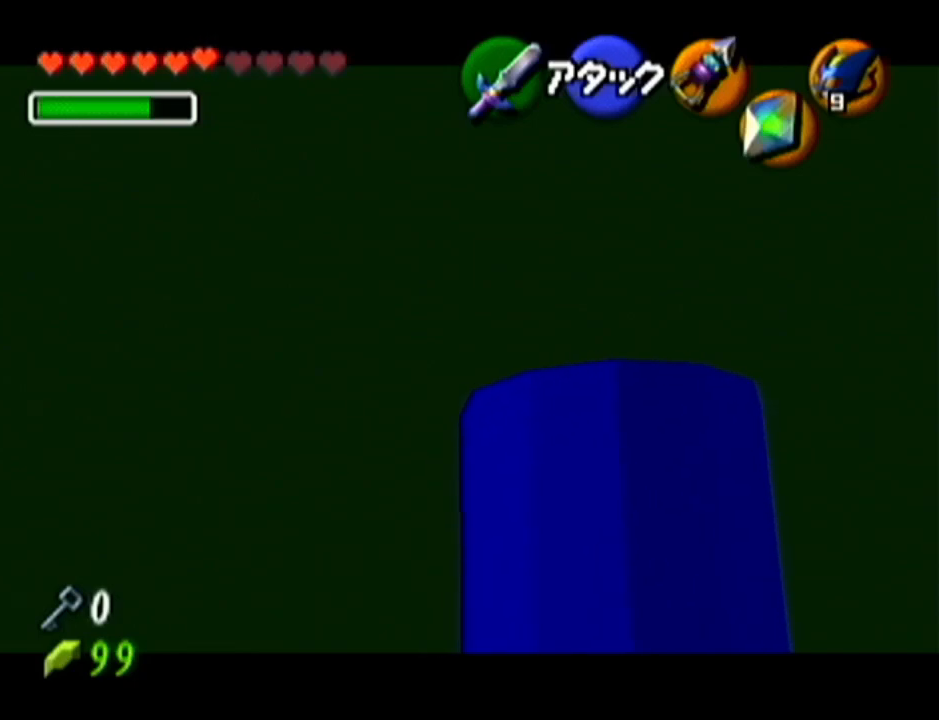
{"buttons": ["Z"], "left_stick": "center", "events": []}
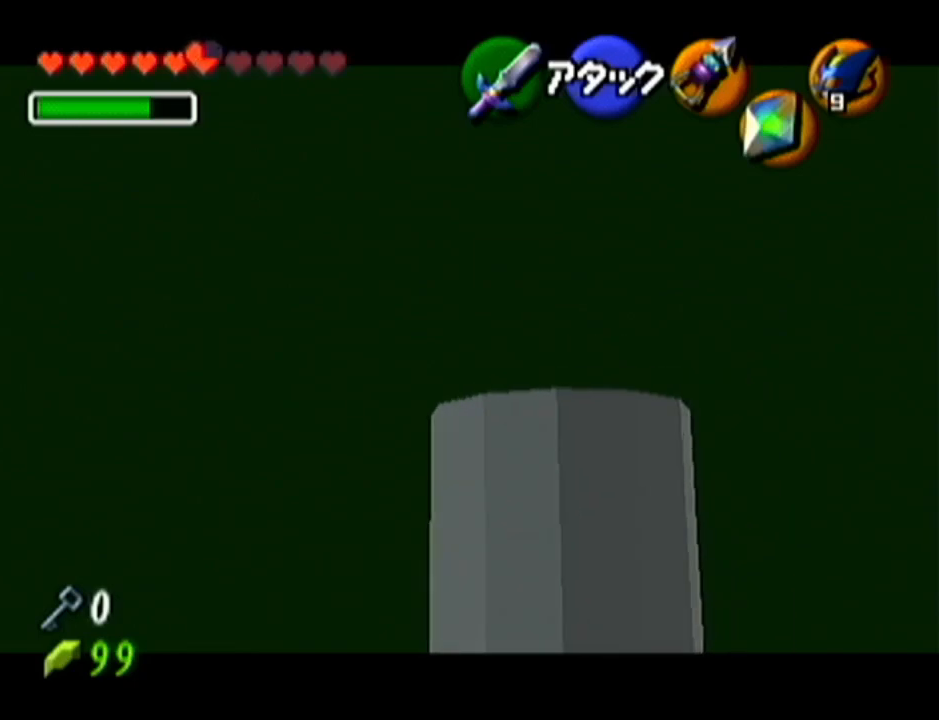
{"buttons": ["Z"], "left_stick": "right", "events": [[66, "C_LEFT", "down"], [116, "C_LEFT", "up"], [467, "left_stick", "right"]]}
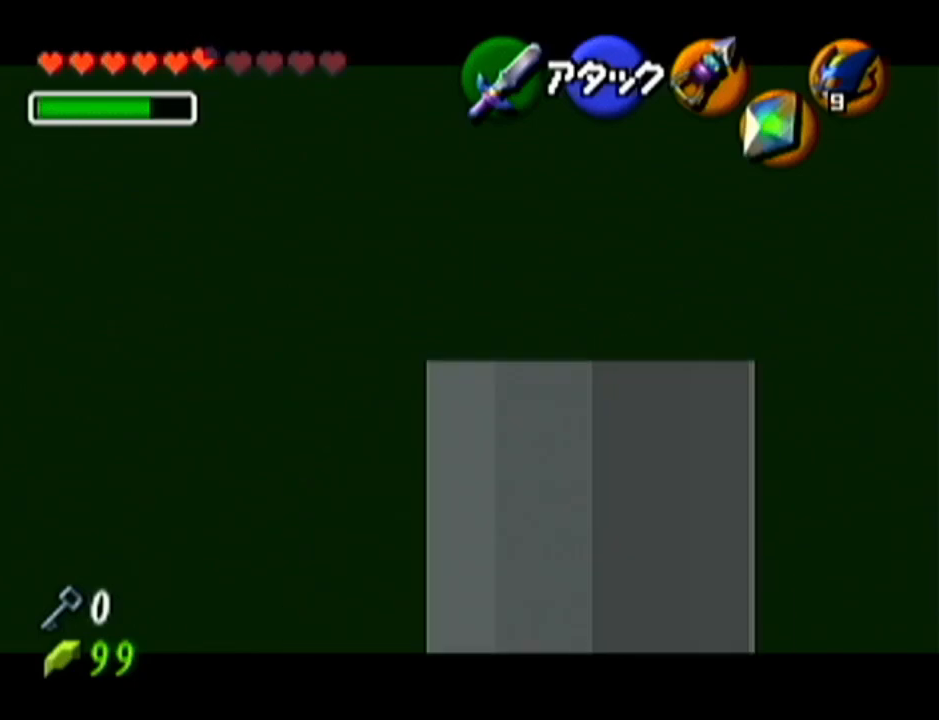
{"buttons": ["Z"], "left_stick": "center", "events": [[150, "left_stick", "center"]]}
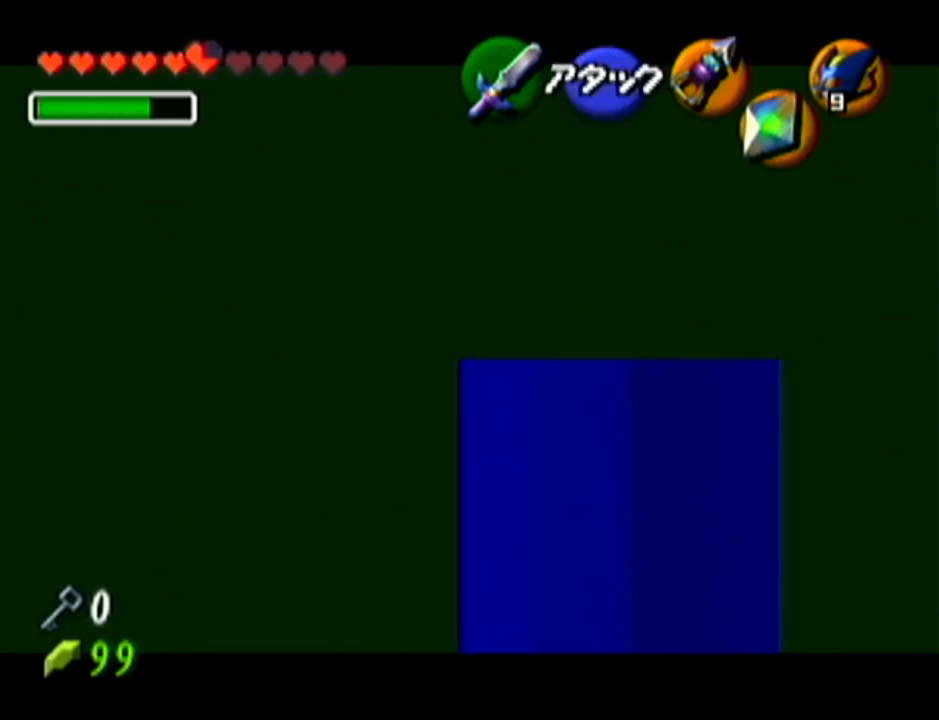
{"buttons": ["Z"], "left_stick": "down-right", "events": [[66, "left_stick", "down-right"]]}
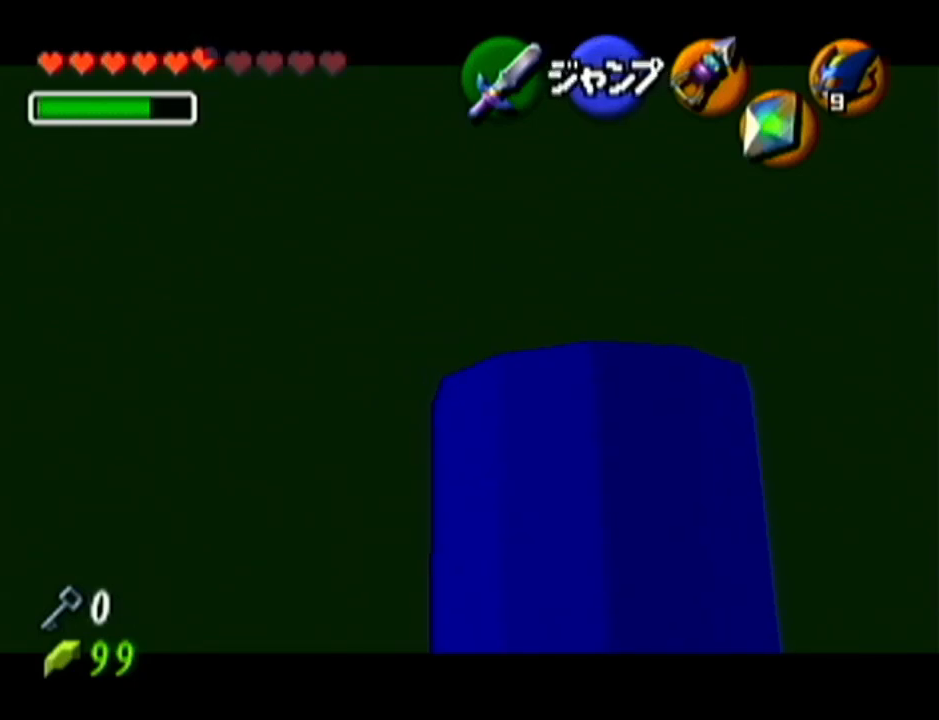
{"buttons": ["Z"], "left_stick": "center", "events": [[100, "left_stick", "center"]]}
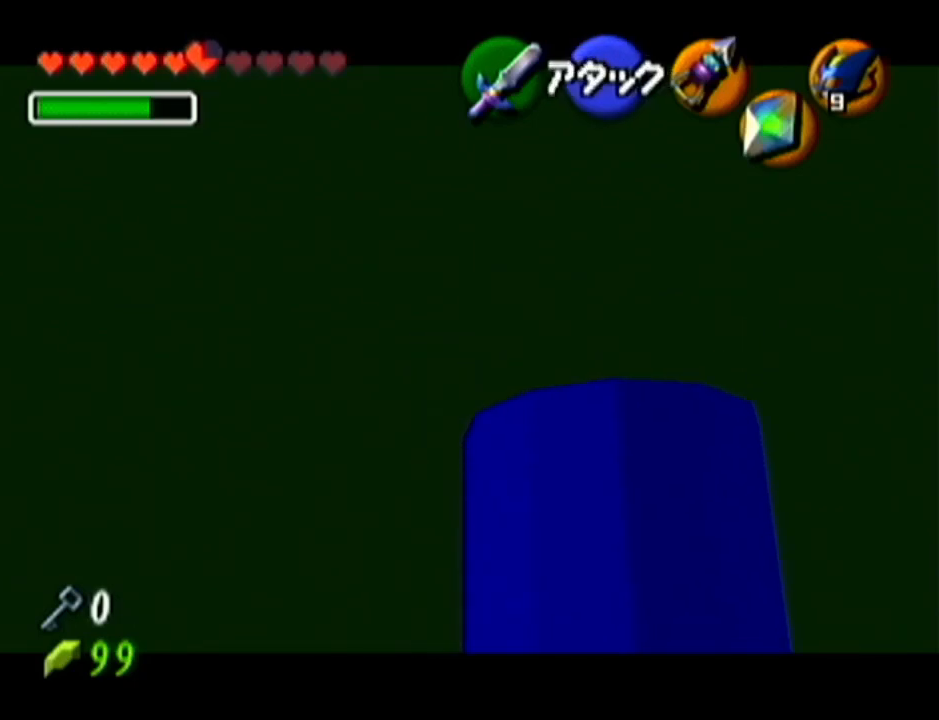
{"buttons": ["Z"], "left_stick": "center", "events": [[150, "Z", "up"], [467, "Z", "down"]]}
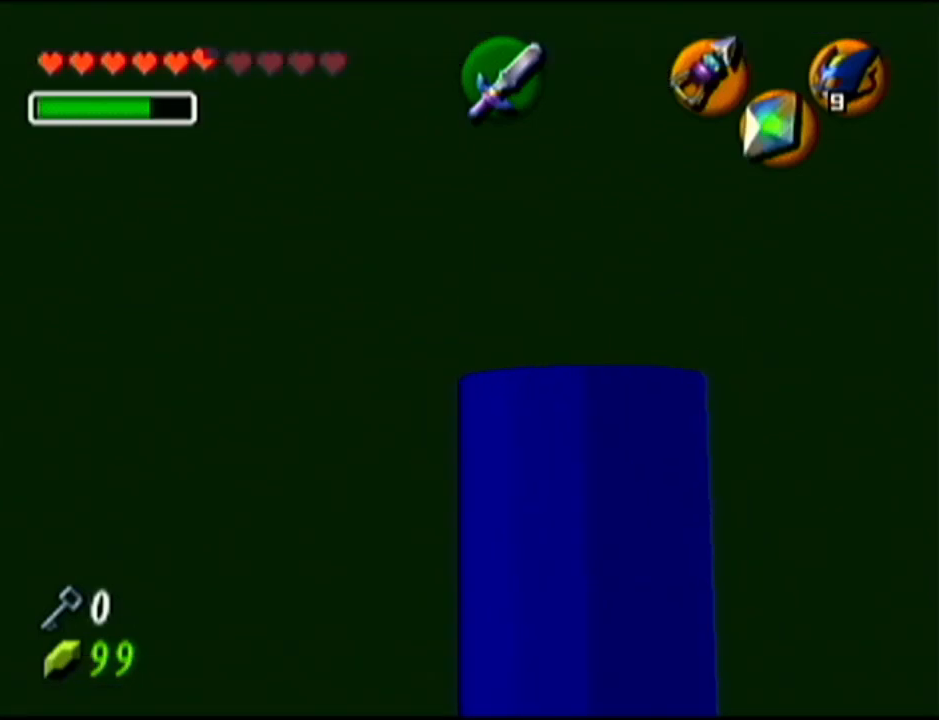
{"buttons": ["Z"], "left_stick": "center", "events": []}
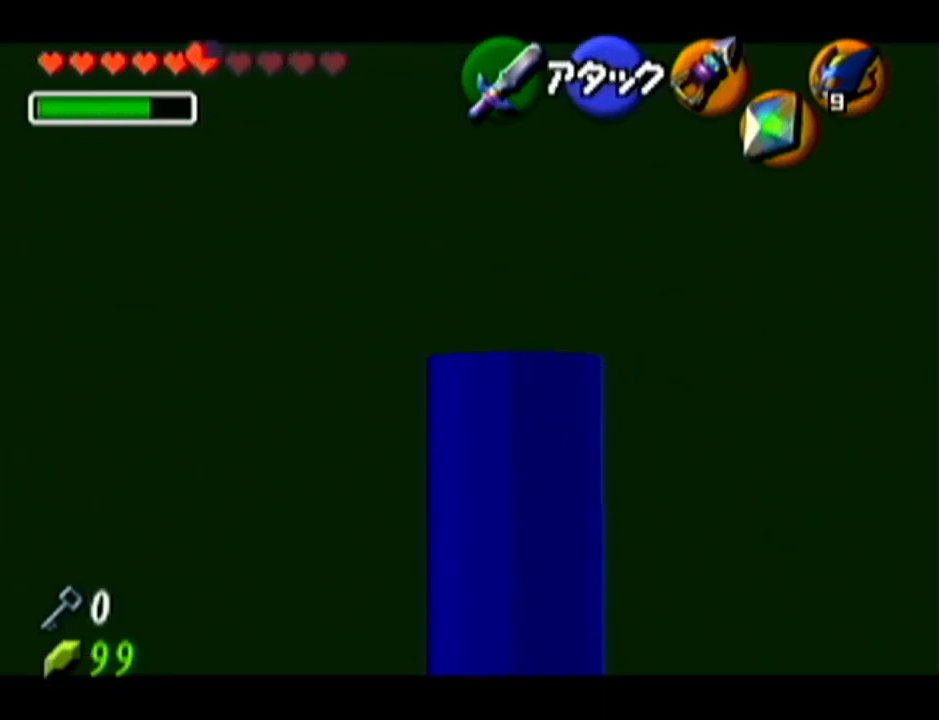
{"buttons": [], "left_stick": "up", "events": [[250, "Z", "up"], [433, "left_stick", "up"]]}
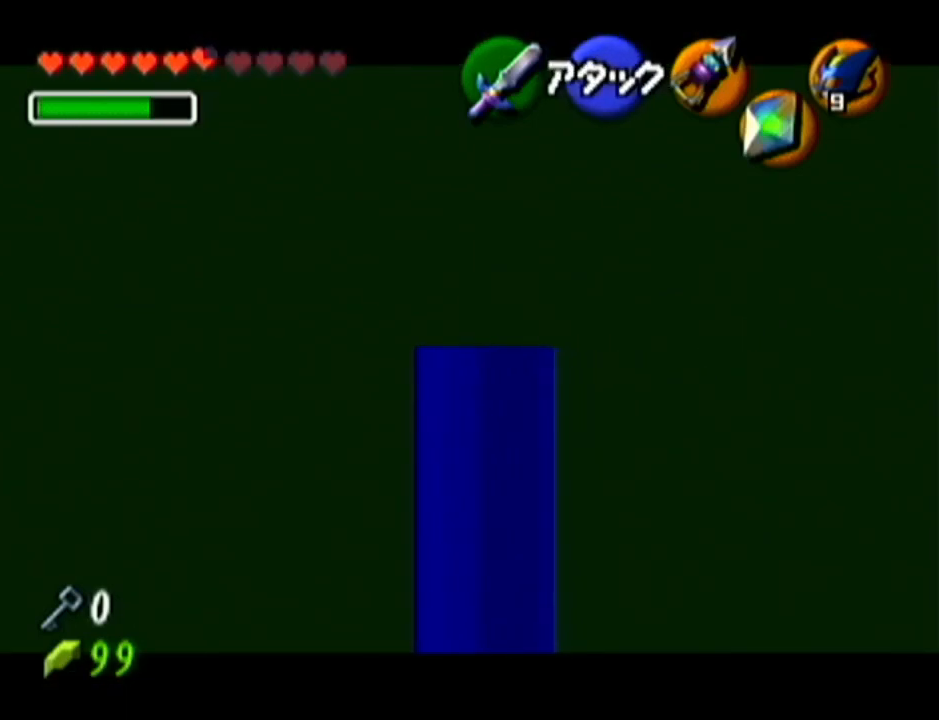
{"buttons": [], "left_stick": "up", "events": []}
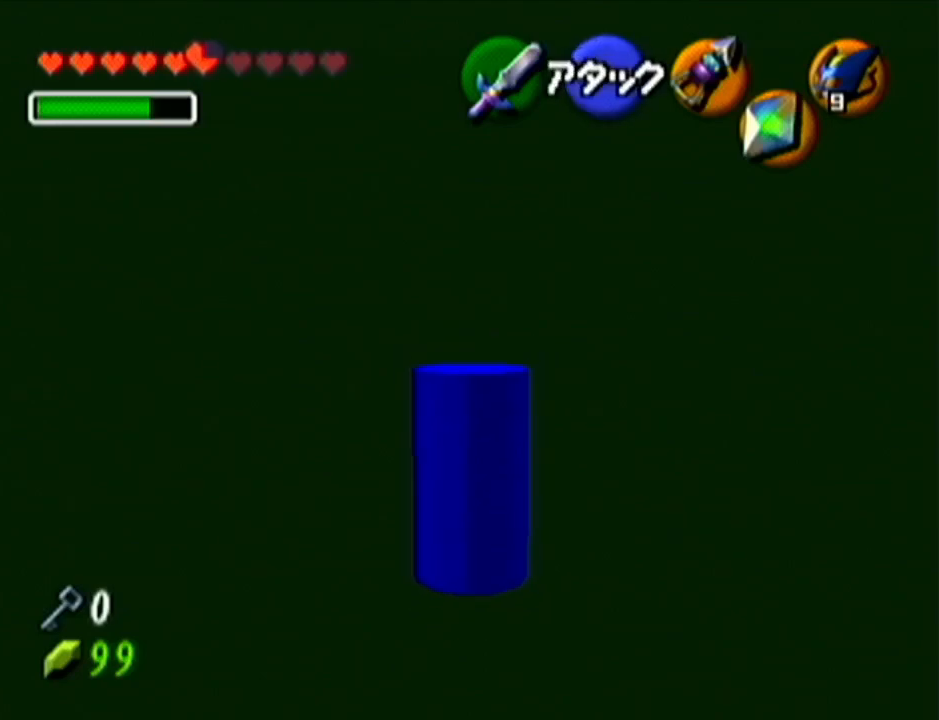
{"buttons": [], "left_stick": "up", "events": []}
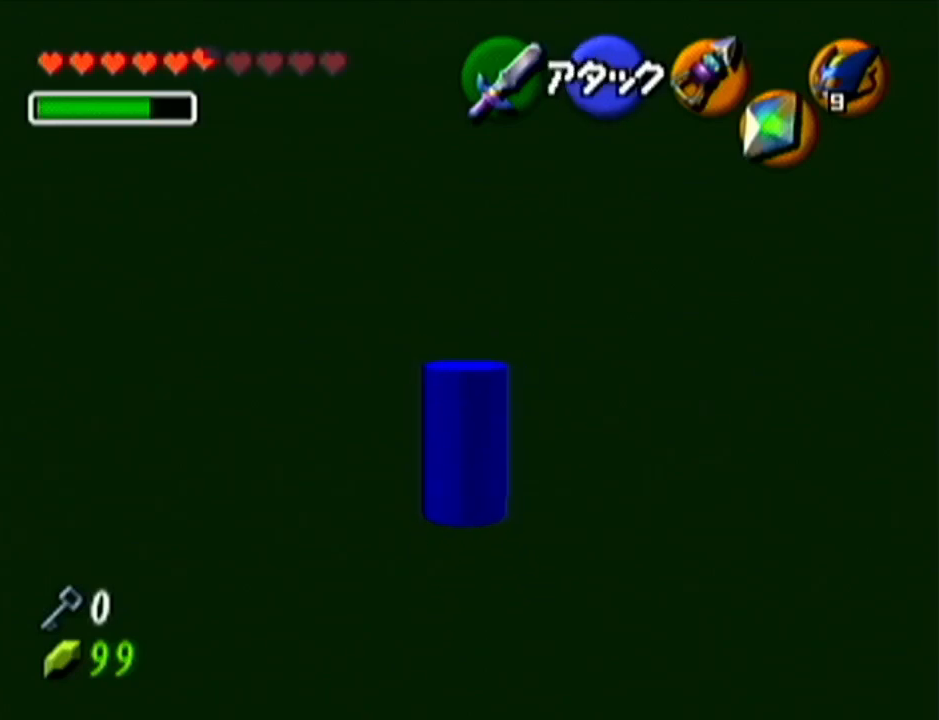
{"buttons": ["Z"], "left_stick": "center", "events": [[250, "Z", "down"], [250, "left_stick", "center"]]}
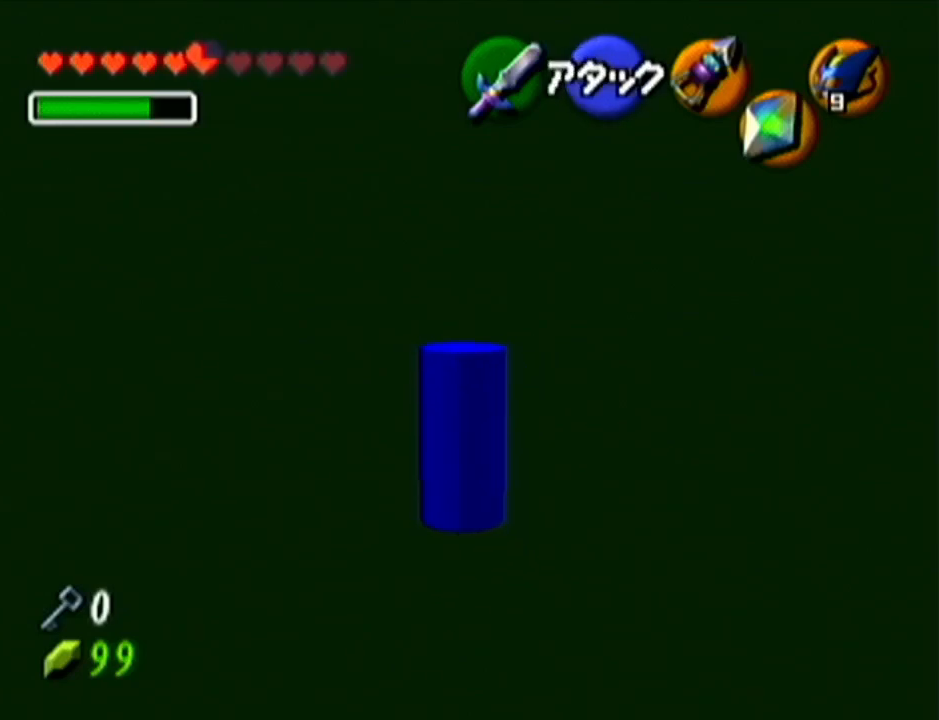
{"buttons": ["Z"], "left_stick": "center", "events": [[283, "A", "down"], [283, "left_stick", "right"], [467, "A", "up"], [467, "left_stick", "center"]]}